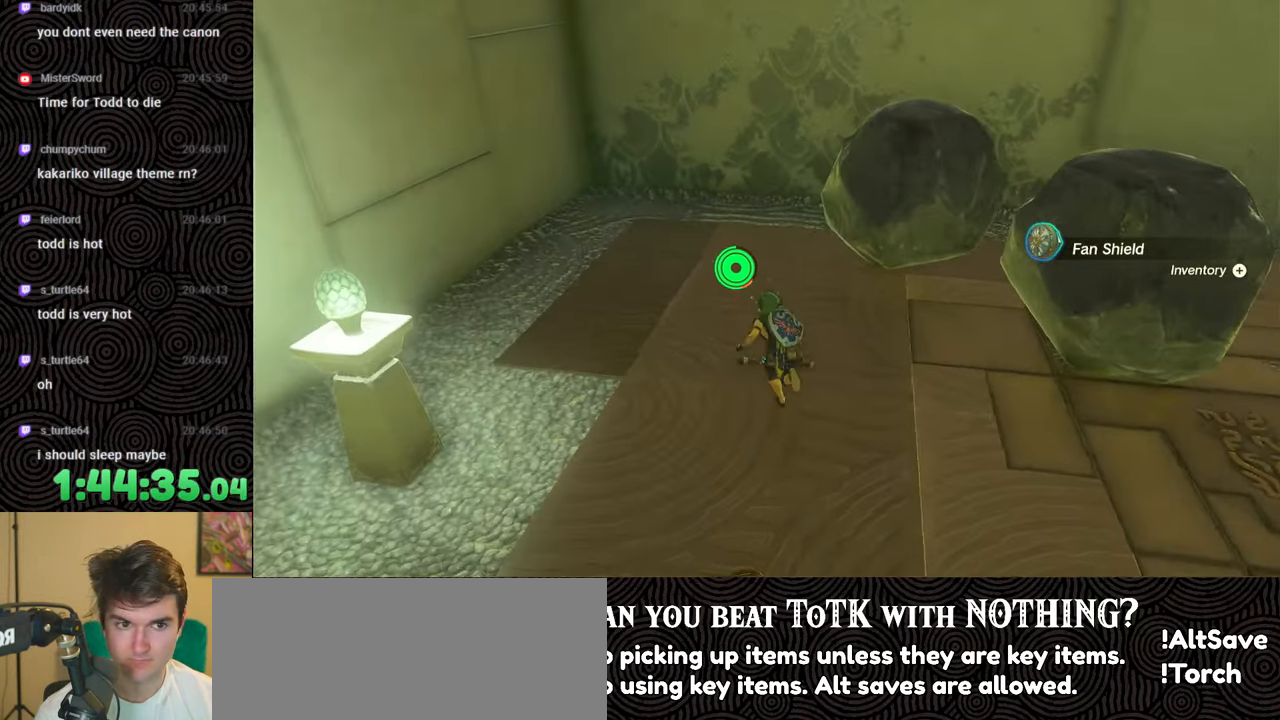
Gameplay with a controller (Nintendo layout); each line is a JSON object with the inputs held at the frame after it. "events" lists button and stick changes between this image and that frame as [ms after this image, input, new state], when the widget could be followed in between. Not read: L3 R3.
{"buttons": [], "left_stick": "up", "right_stick": "center", "events": [[317, "B", "up"], [367, "right_stick", "center"]]}
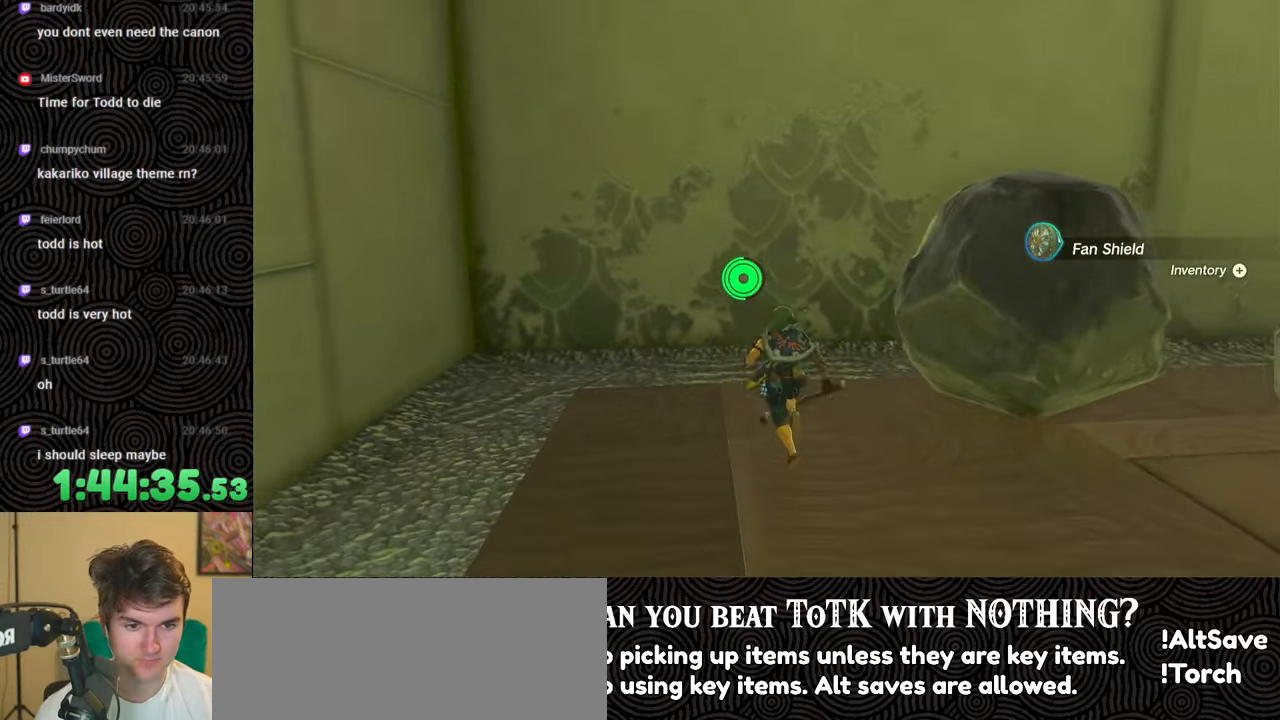
{"buttons": [], "left_stick": "center", "right_stick": "center", "events": [[133, "right_stick", "up-left"], [383, "right_stick", "center"], [433, "left_stick", "center"]]}
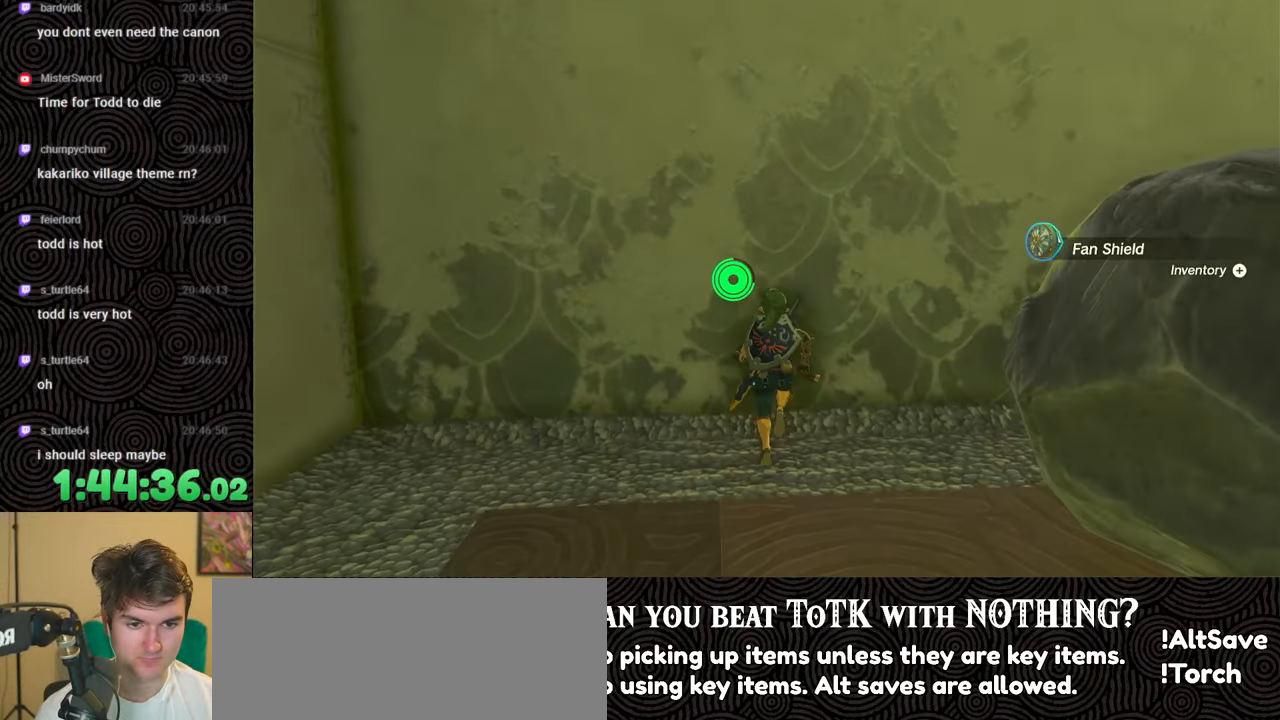
{"buttons": ["L1"], "left_stick": "center", "right_stick": "center", "events": [[400, "L1", "down"]]}
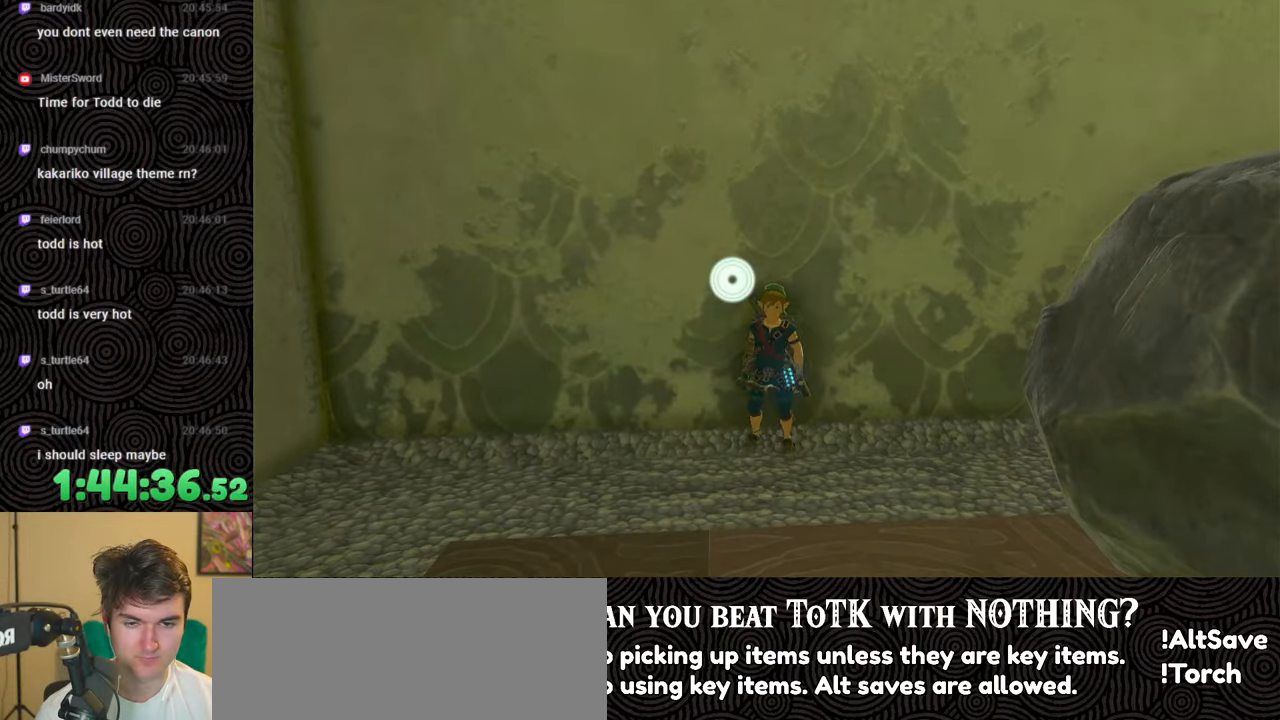
{"buttons": ["DPAD_LEFT"], "left_stick": "center", "right_stick": "center", "events": [[233, "right_stick", "up-left"], [350, "right_stick", "center"], [367, "L1", "up"], [500, "DPAD_LEFT", "down"]]}
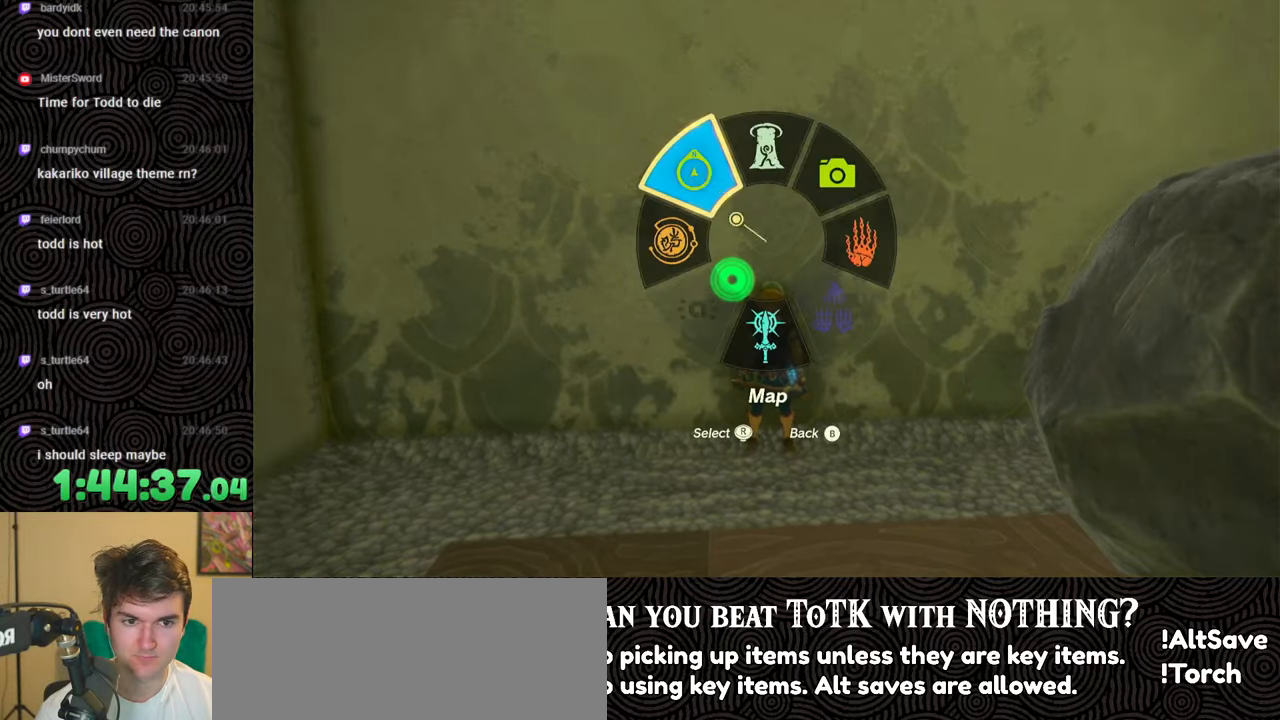
{"buttons": [], "left_stick": "center", "right_stick": "center", "events": [[33, "DPAD_LEFT", "up"], [117, "DPAD_LEFT", "down"], [133, "DPAD_UP", "down"], [267, "DPAD_UP", "up"], [333, "X", "down"], [367, "DPAD_UP", "down"], [417, "DPAD_LEFT", "up"], [417, "DPAD_UP", "up"], [417, "X", "up"]]}
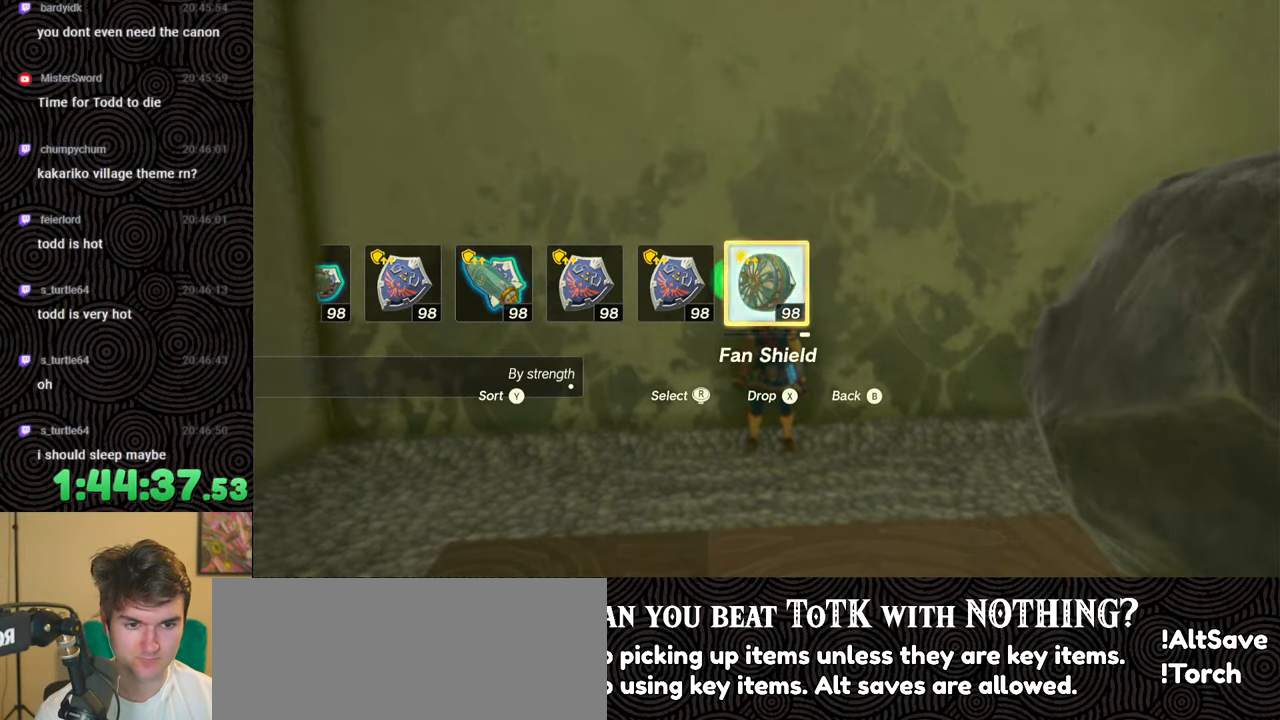
{"buttons": ["DPAD_LEFT"], "left_stick": "center", "right_stick": "center", "events": [[33, "DPAD_LEFT", "down"], [117, "DPAD_LEFT", "up"], [200, "DPAD_LEFT", "down"], [283, "DPAD_LEFT", "up"], [317, "DPAD_LEFT", "down"], [350, "DPAD_UP", "down"], [433, "DPAD_UP", "up"]]}
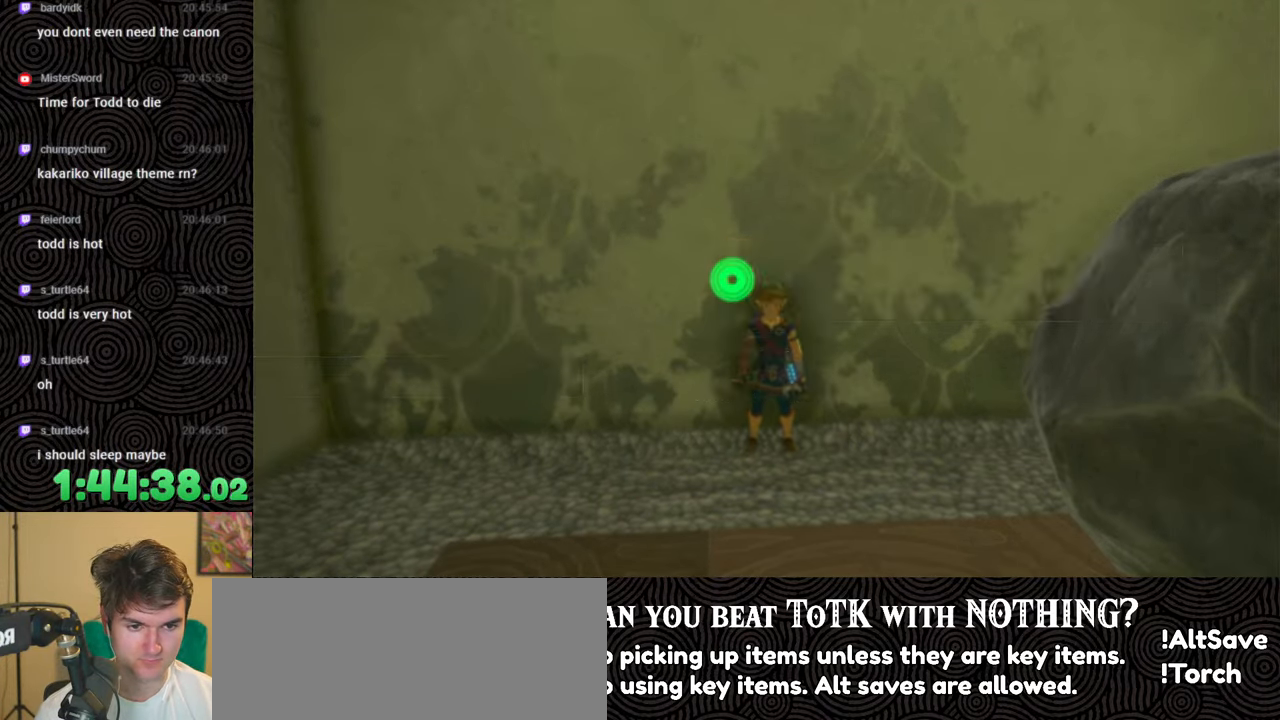
{"buttons": [], "left_stick": "center", "right_stick": "center", "events": [[17, "right_stick", "right"], [100, "right_stick", "center"], [183, "DPAD_LEFT", "up"]]}
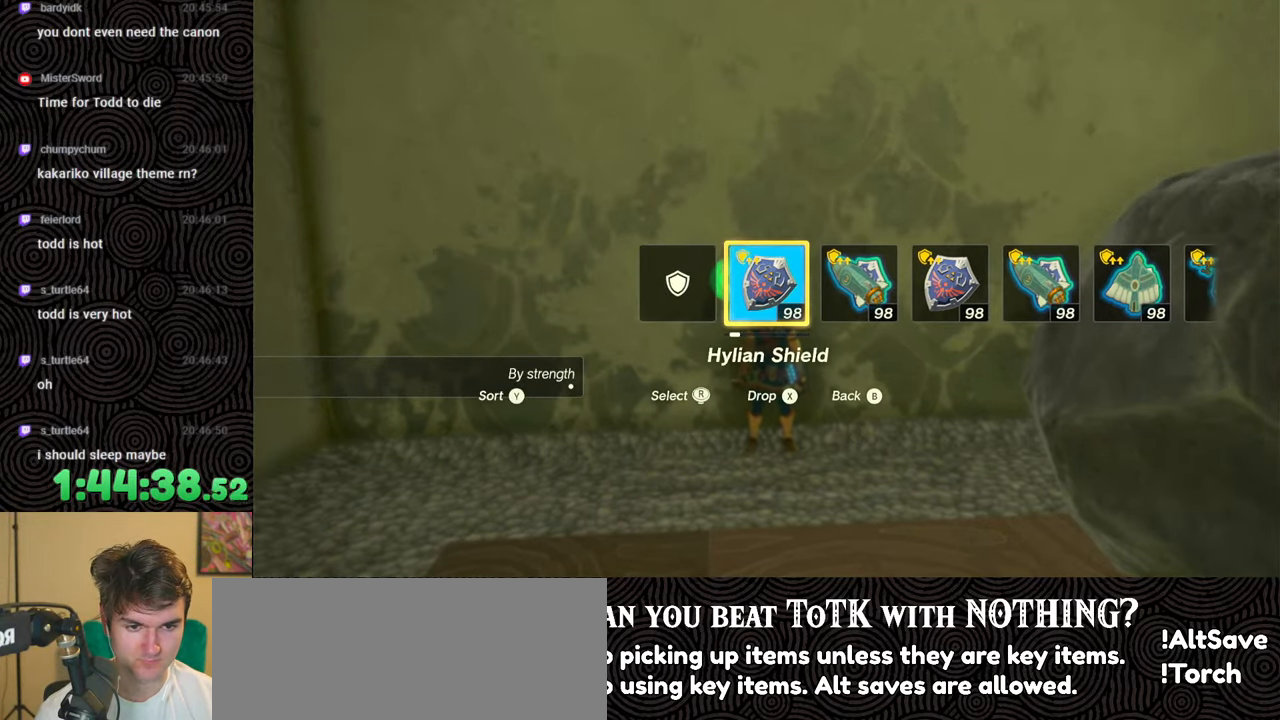
{"buttons": [], "left_stick": "center", "right_stick": "center", "events": []}
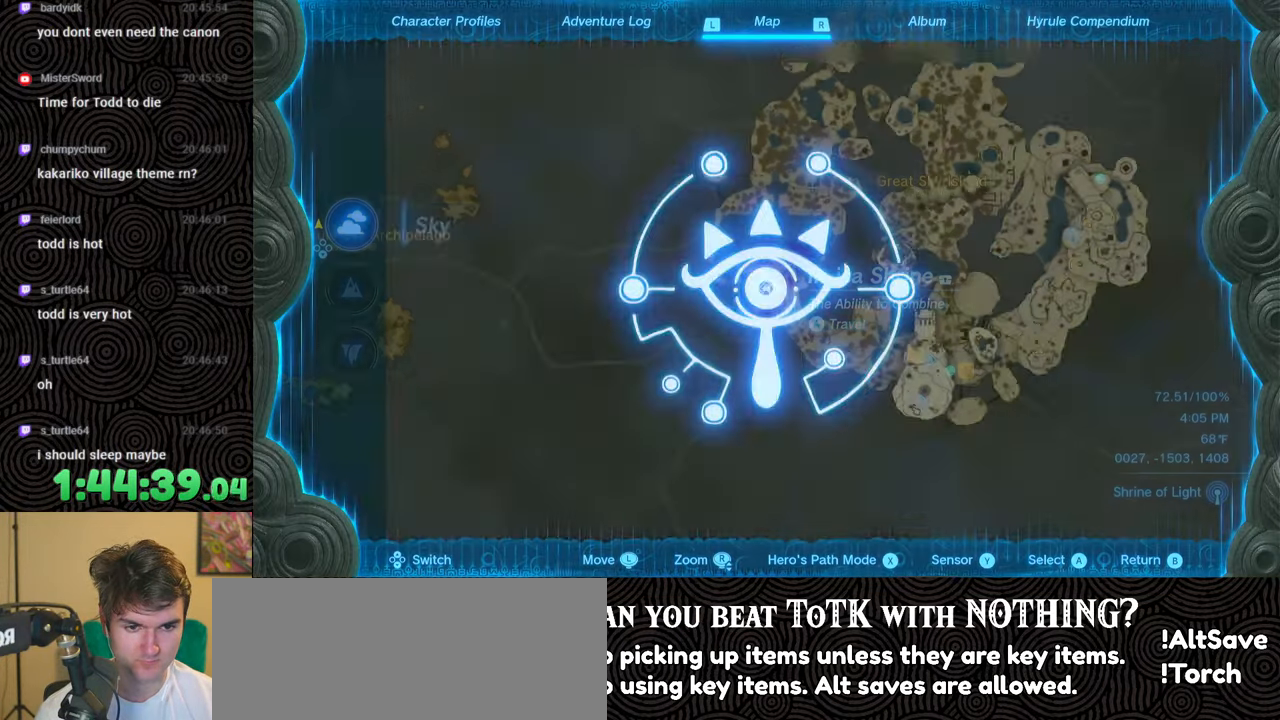
{"buttons": [], "left_stick": "center", "right_stick": "center", "events": [[200, "START", "down"], [350, "START", "up"], [417, "DPAD_LEFT", "down"], [500, "DPAD_LEFT", "up"]]}
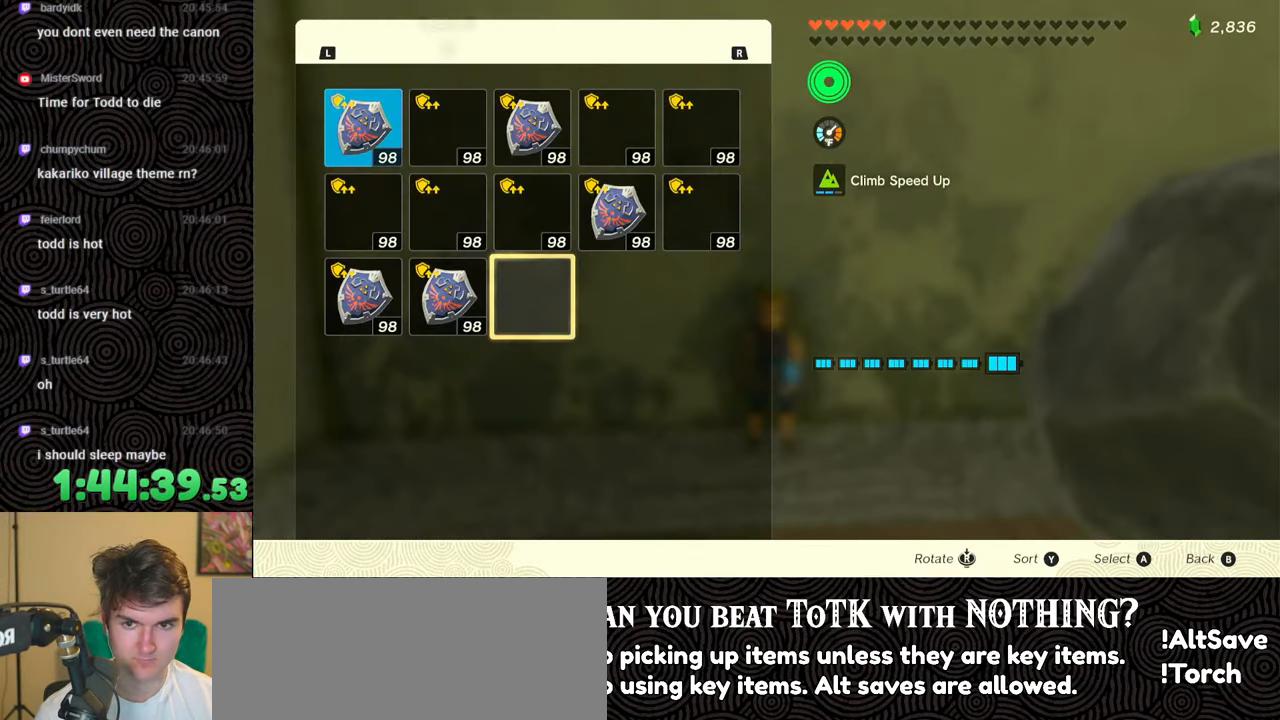
{"buttons": [], "left_stick": "center", "right_stick": "center", "events": [[83, "DPAD_LEFT", "down"], [150, "DPAD_LEFT", "up"], [267, "DPAD_UP", "down"], [317, "DPAD_UP", "up"], [383, "DPAD_UP", "down"], [500, "DPAD_UP", "up"]]}
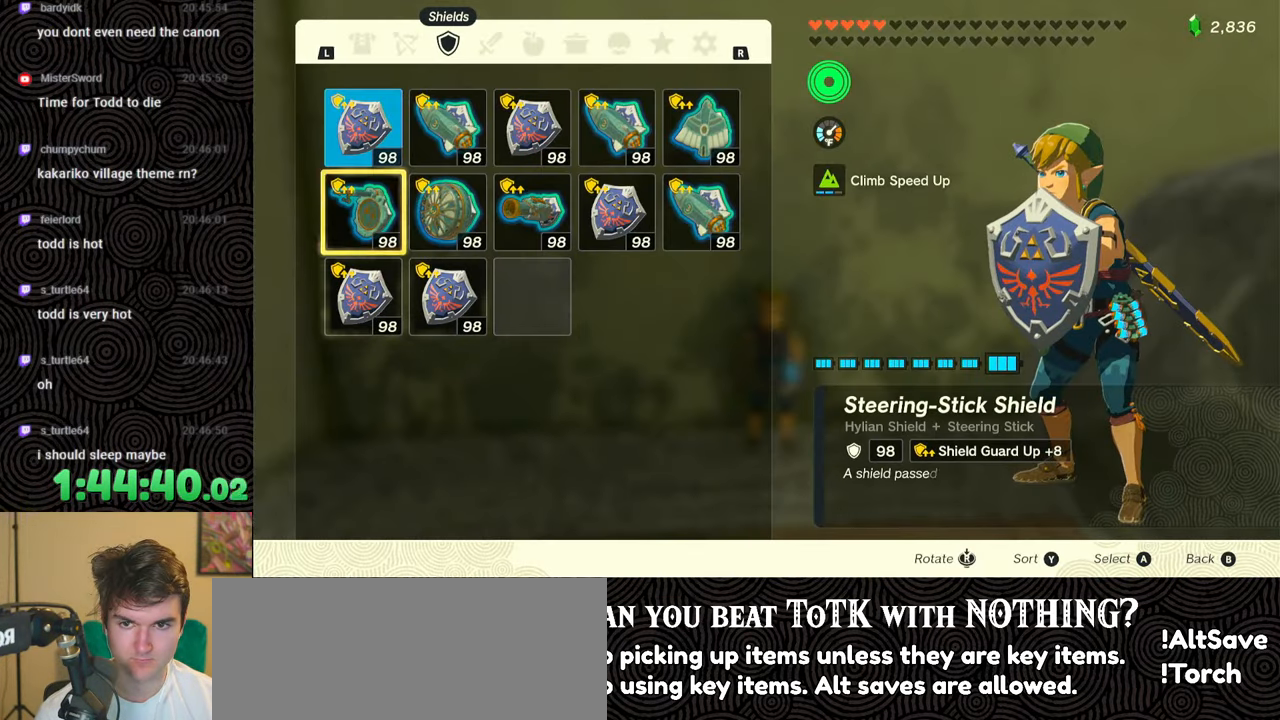
{"buttons": [], "left_stick": "center", "right_stick": "center", "events": [[17, "A", "down"], [133, "A", "up"], [183, "DPAD_DOWN", "down"], [250, "DPAD_DOWN", "up"], [267, "A", "down"], [350, "A", "up"], [417, "B", "down"], [500, "B", "up"]]}
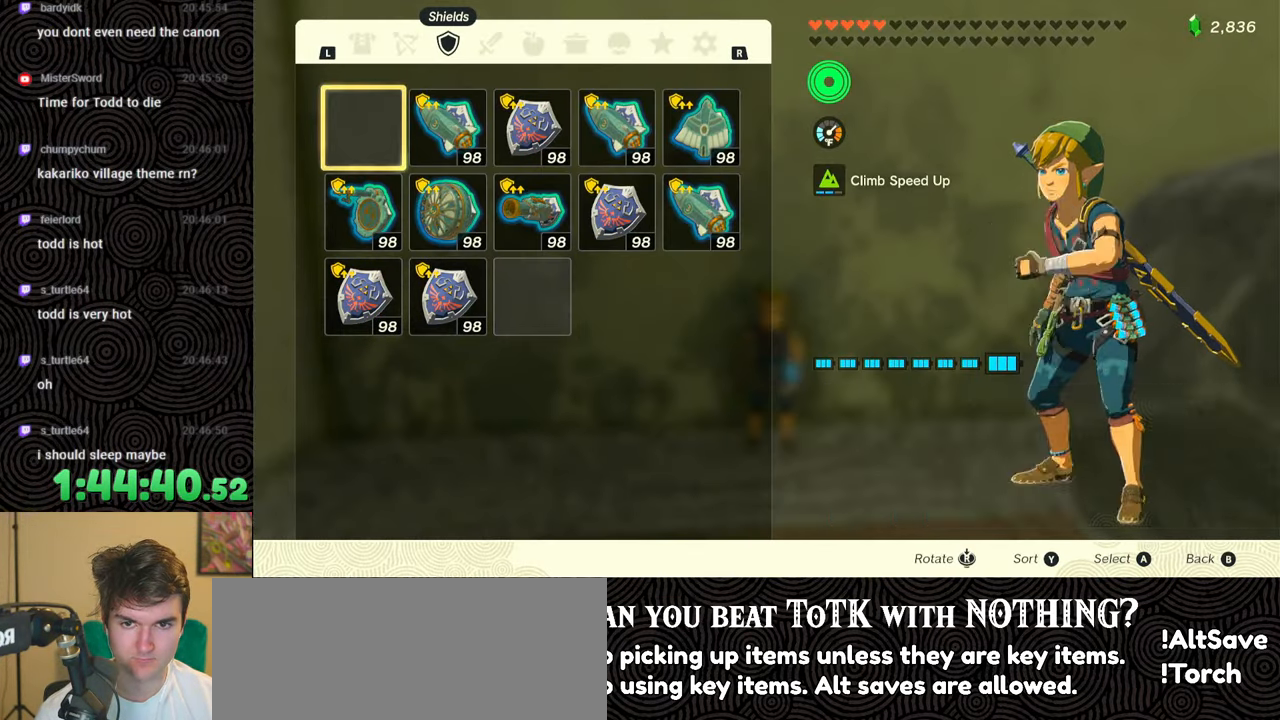
{"buttons": ["DPAD_LEFT"], "left_stick": "center", "right_stick": "center", "events": [[133, "DPAD_LEFT", "down"], [167, "DPAD_UP", "down"], [217, "DPAD_UP", "up"], [433, "Y", "down"], [500, "Y", "up"]]}
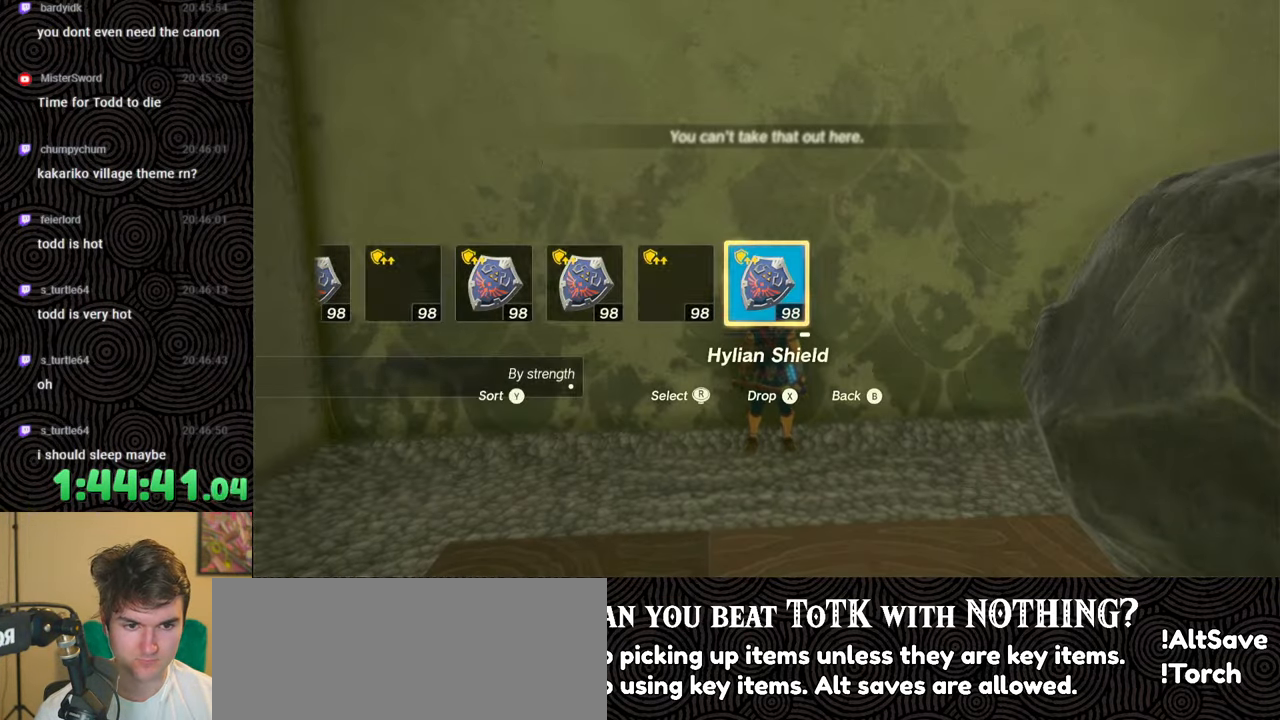
{"buttons": ["DPAD_LEFT"], "left_stick": "center", "right_stick": "center", "events": [[300, "right_stick", "left"], [417, "right_stick", "center"]]}
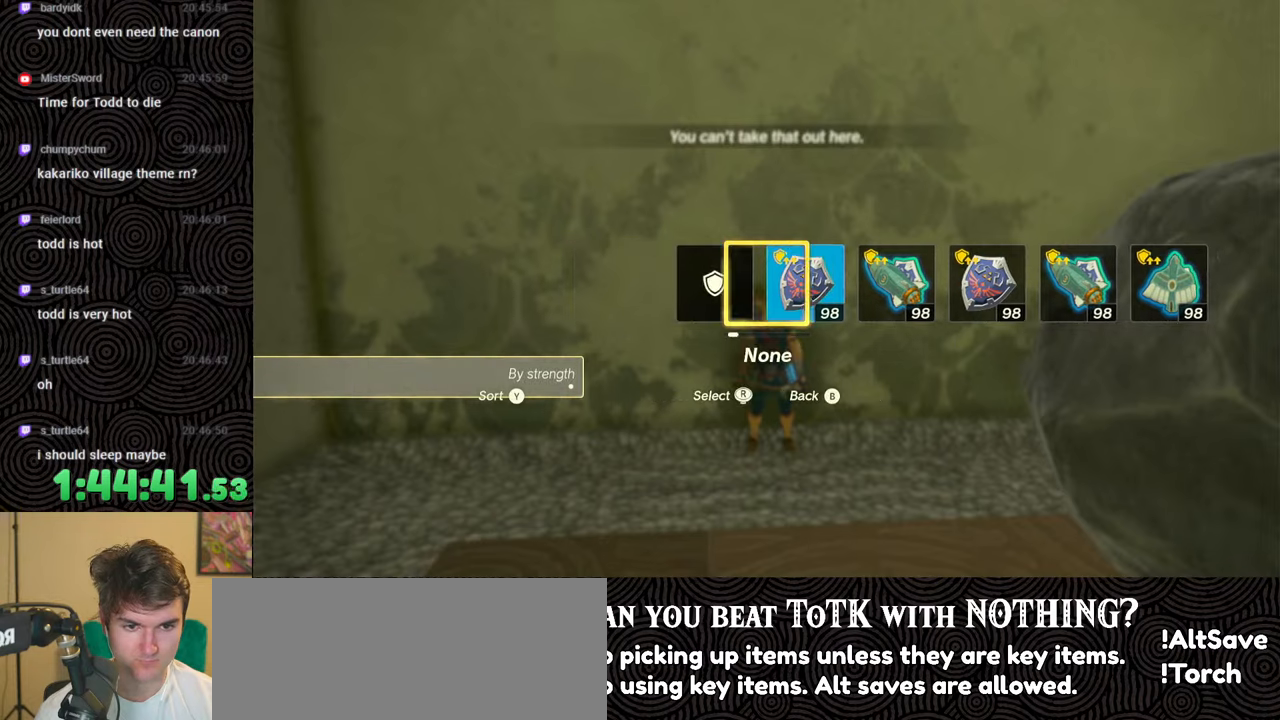
{"buttons": ["B"], "left_stick": "down", "right_stick": "down-left", "events": [[83, "DPAD_LEFT", "up"], [367, "left_stick", "down"], [383, "right_stick", "down-left"], [450, "B", "down"]]}
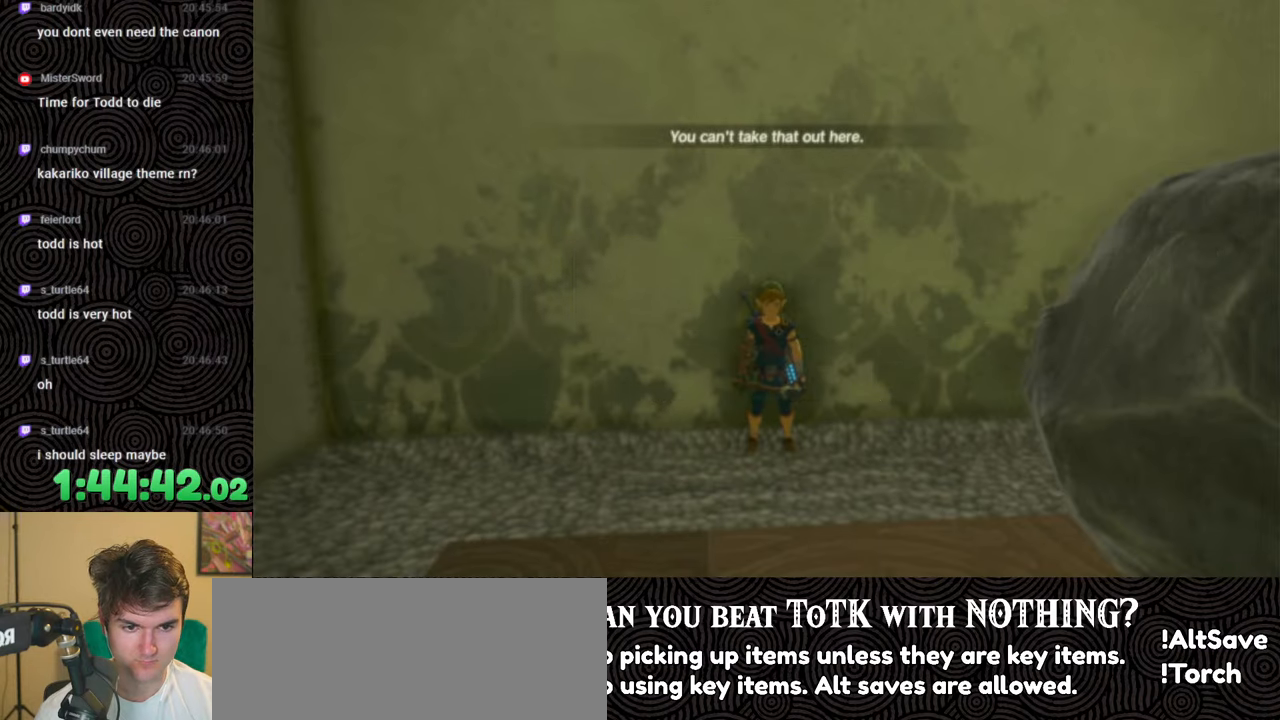
{"buttons": ["B"], "left_stick": "down-left", "right_stick": "left", "events": [[17, "right_stick", "left"], [217, "left_stick", "down-left"]]}
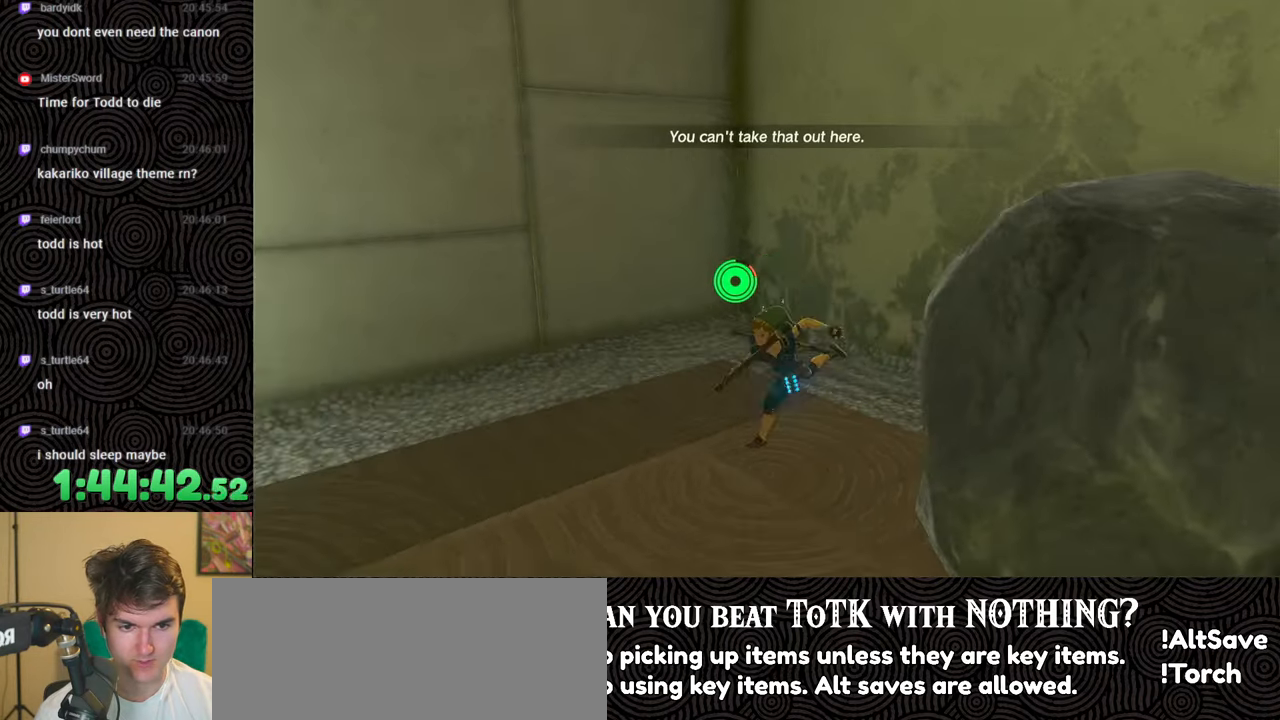
{"buttons": ["B"], "left_stick": "up-left", "right_stick": "left", "events": [[117, "left_stick", "left"], [467, "left_stick", "up-left"]]}
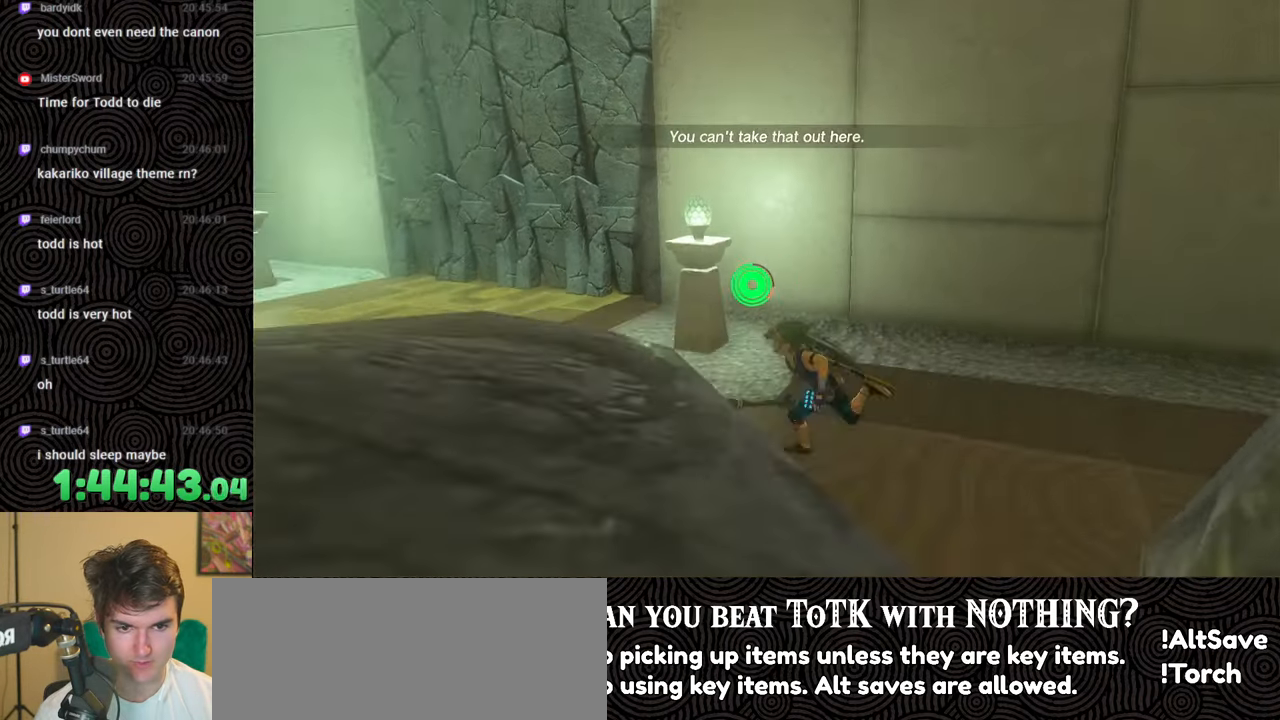
{"buttons": [], "left_stick": "left", "right_stick": "right", "events": [[183, "right_stick", "center"], [467, "B", "up"], [467, "left_stick", "left"], [500, "right_stick", "right"]]}
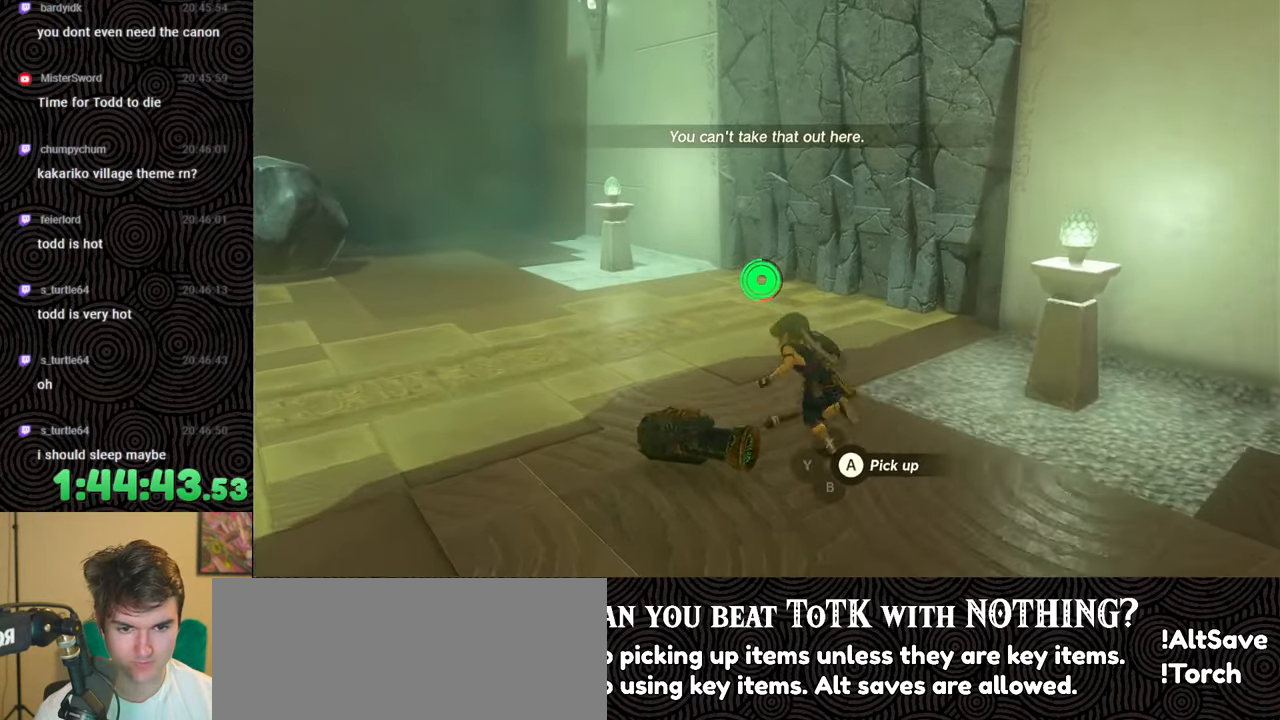
{"buttons": [], "left_stick": "down", "right_stick": "right", "events": [[117, "left_stick", "down-left"], [317, "left_stick", "down"]]}
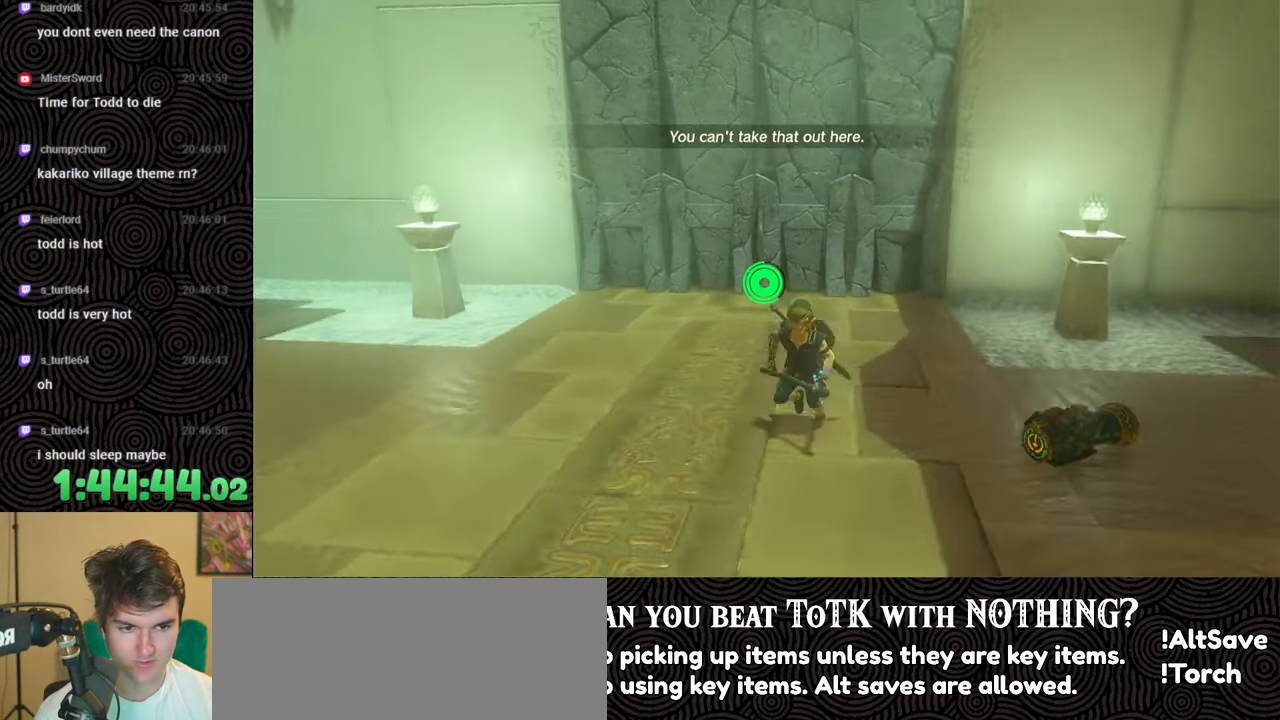
{"buttons": [], "left_stick": "up-right", "right_stick": "center", "events": [[17, "right_stick", "down-right"], [33, "left_stick", "right"], [133, "right_stick", "down"], [167, "left_stick", "center"], [333, "left_stick", "up-right"], [417, "right_stick", "center"]]}
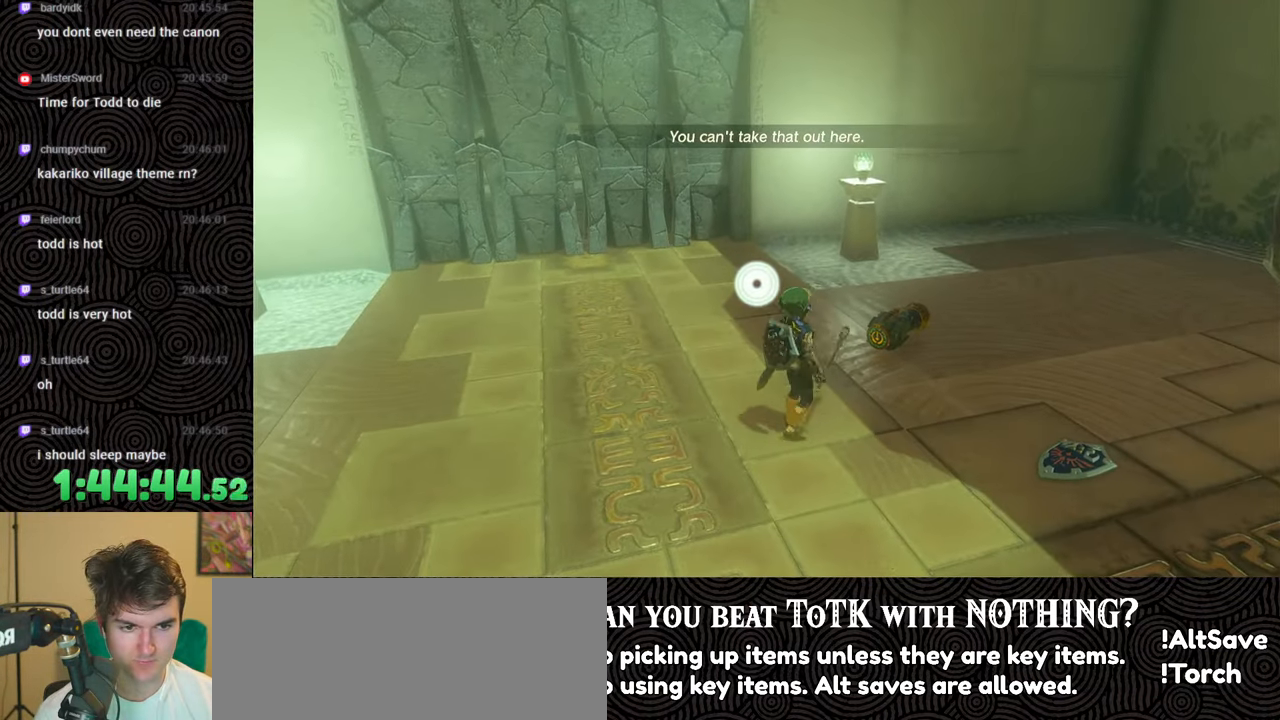
{"buttons": ["DPAD_UP", "DPAD_RIGHT"], "left_stick": "center", "right_stick": "center", "events": [[100, "left_stick", "center"], [433, "DPAD_RIGHT", "down"], [433, "DPAD_UP", "down"]]}
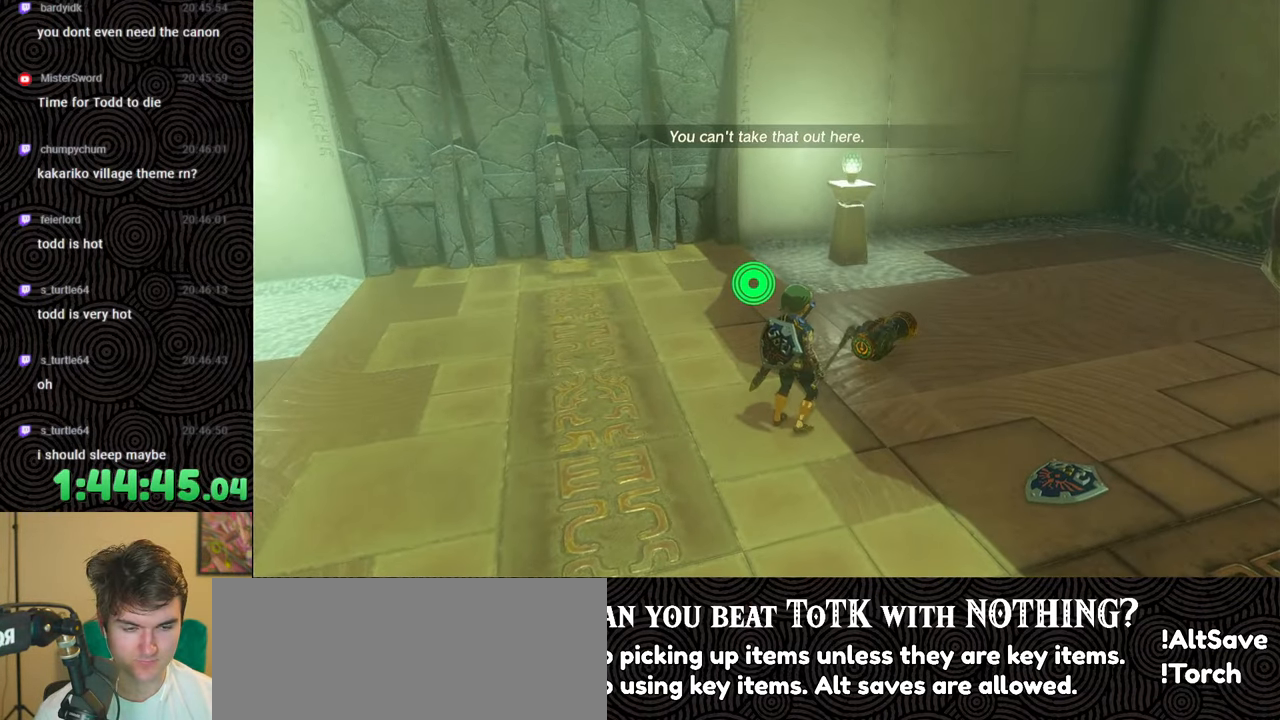
{"buttons": ["DPAD_UP", "DPAD_RIGHT"], "left_stick": "center", "right_stick": "center", "events": [[333, "right_stick", "right"], [500, "right_stick", "center"]]}
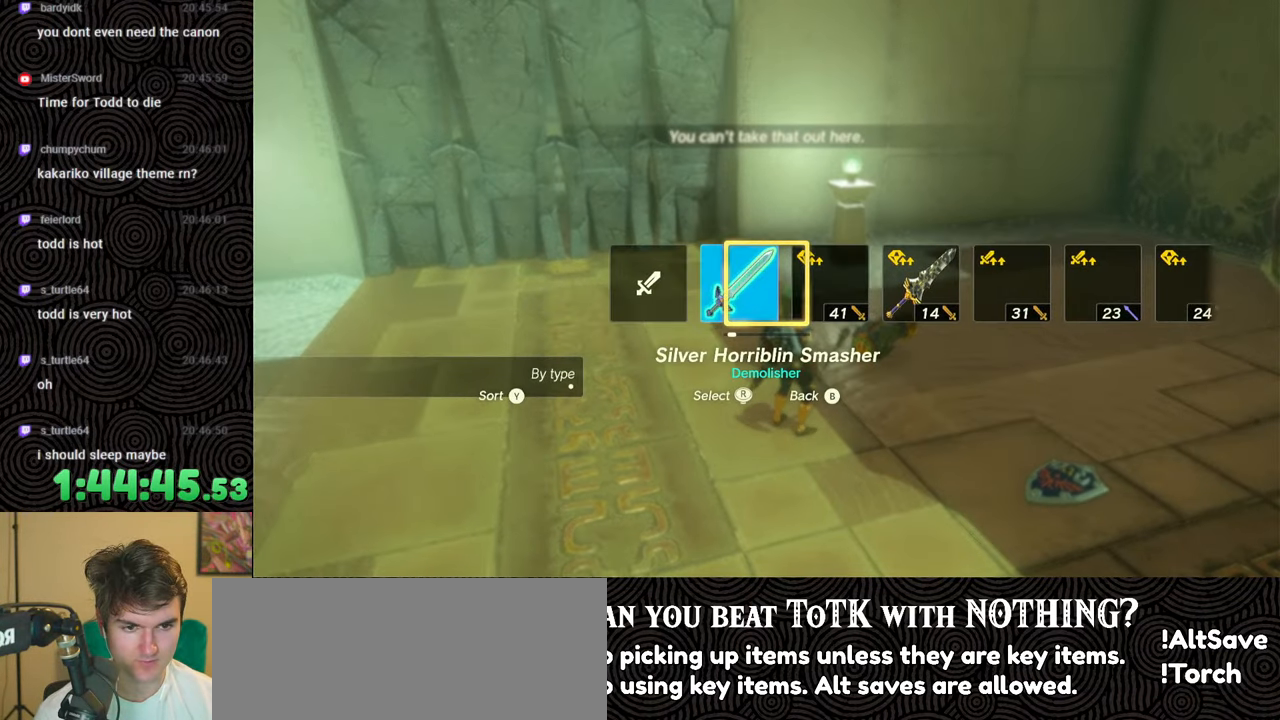
{"buttons": [], "left_stick": "center", "right_stick": "center", "events": [[183, "right_stick", "left"], [317, "right_stick", "center"], [400, "DPAD_UP", "up"], [450, "DPAD_RIGHT", "up"]]}
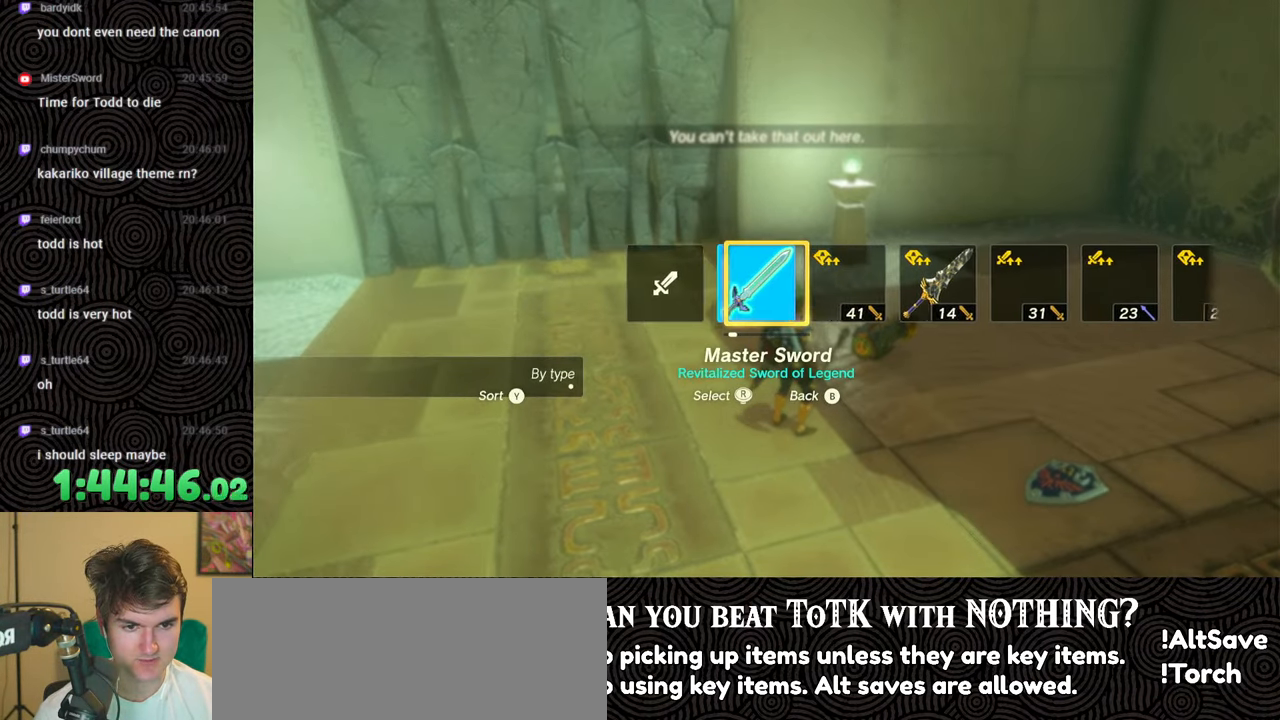
{"buttons": [], "left_stick": "down-right", "right_stick": "down-left", "events": [[233, "right_stick", "down"], [283, "left_stick", "down-right"], [350, "right_stick", "down-left"]]}
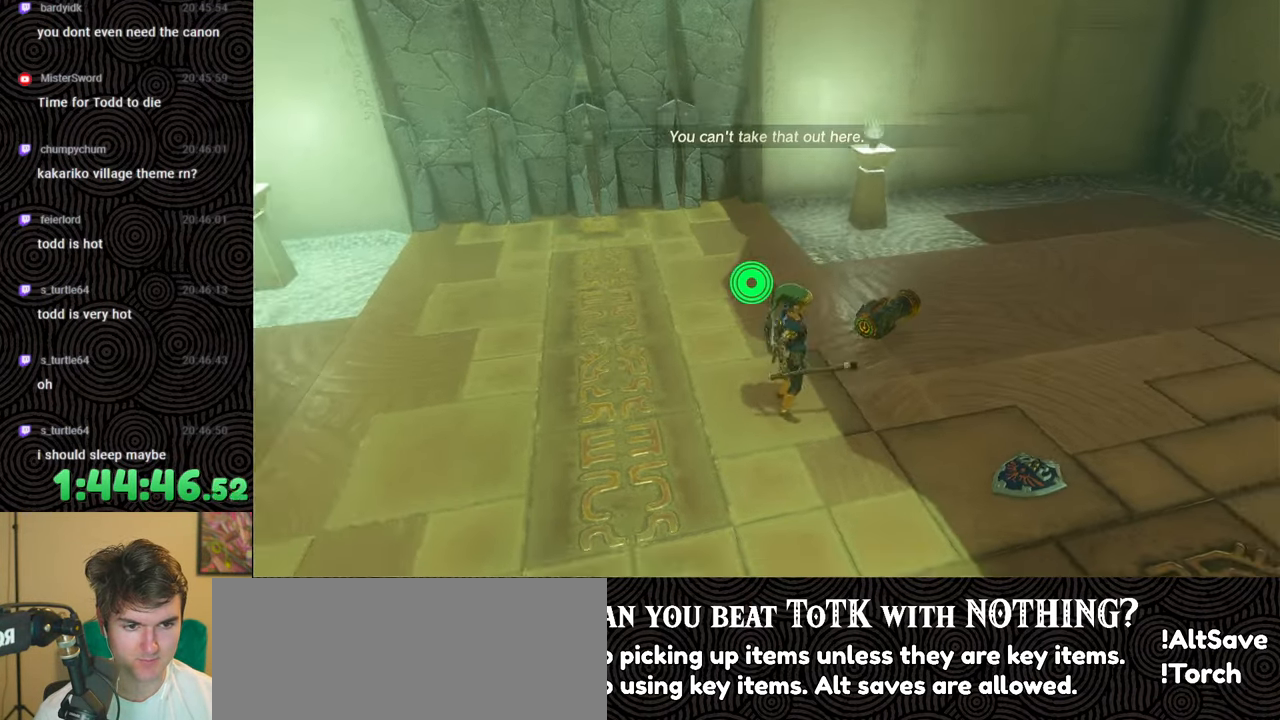
{"buttons": [], "left_stick": "center", "right_stick": "center", "events": [[33, "right_stick", "center"], [117, "left_stick", "center"], [183, "left_stick", "up"], [300, "Y", "down"], [317, "left_stick", "center"], [350, "Y", "up"]]}
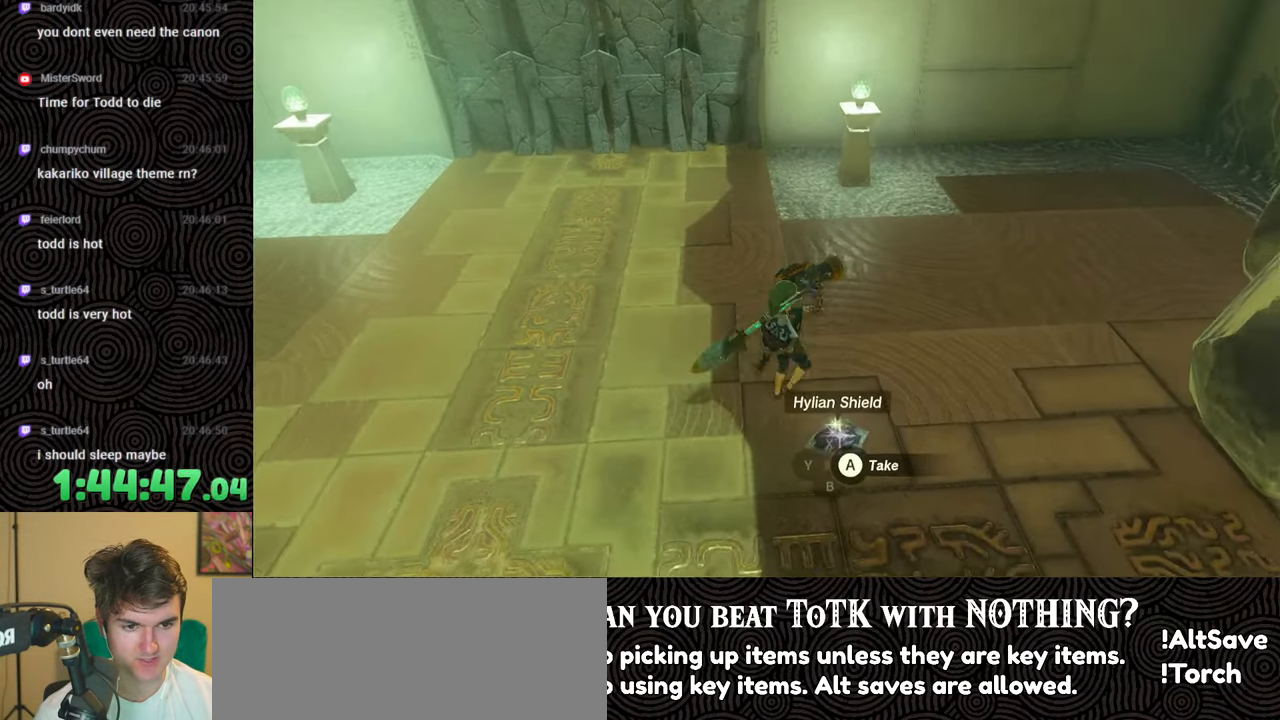
{"buttons": [], "left_stick": "center", "right_stick": "center", "events": [[50, "left_stick", "up"], [133, "left_stick", "center"], [233, "Y", "down"], [283, "Y", "up"]]}
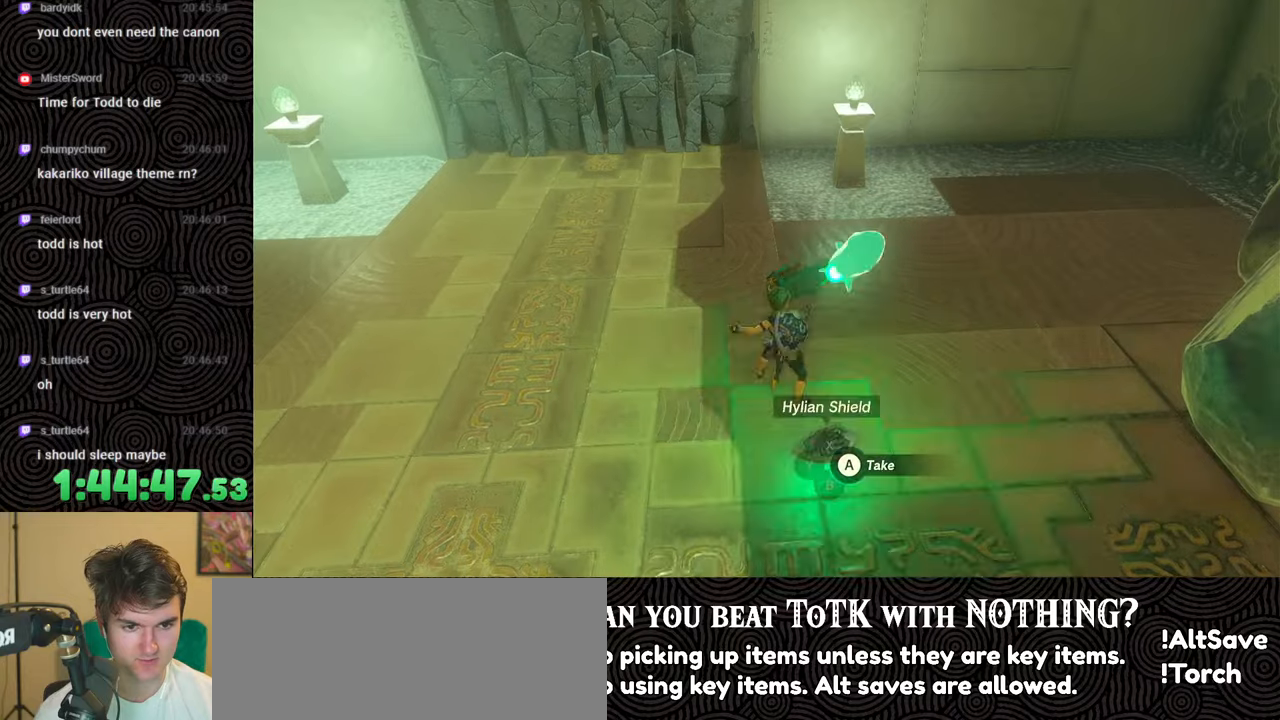
{"buttons": ["L1"], "left_stick": "center", "right_stick": "center", "events": [[167, "right_stick", "up"], [200, "left_stick", "down"], [317, "right_stick", "center"], [350, "L1", "down"], [417, "left_stick", "center"]]}
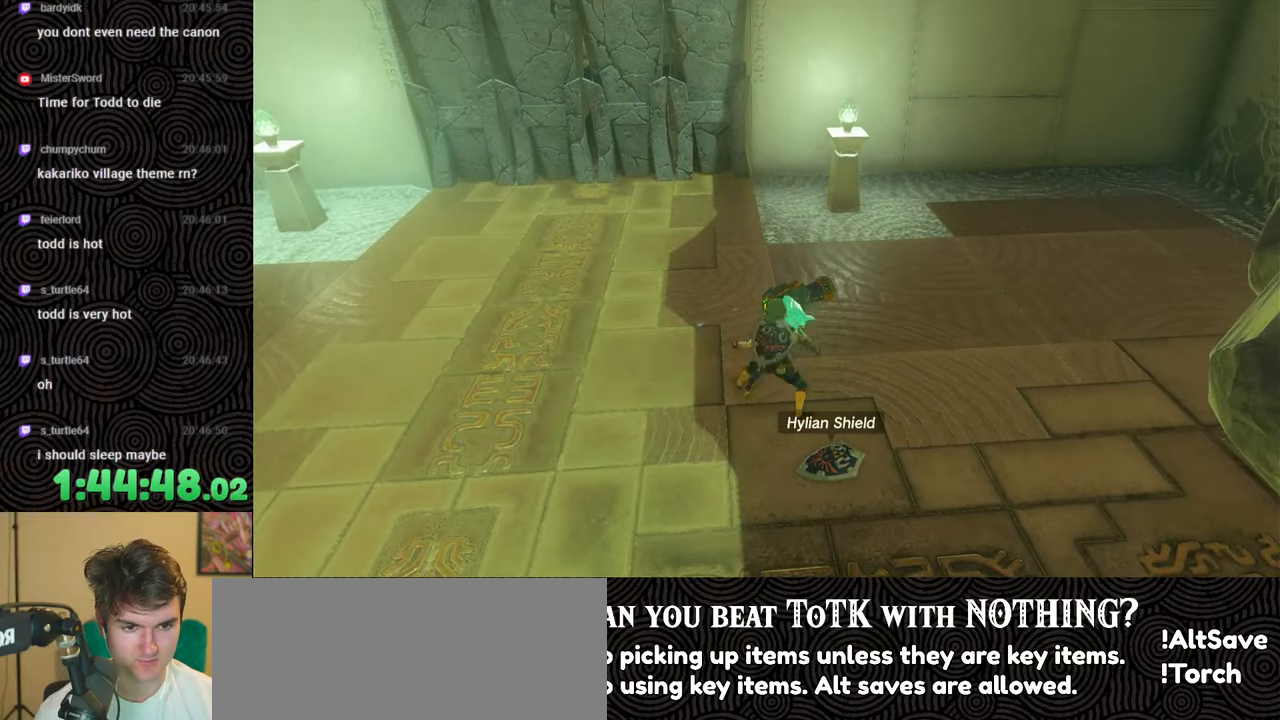
{"buttons": [], "left_stick": "center", "right_stick": "down-left", "events": [[200, "right_stick", "right"], [350, "right_stick", "center"], [367, "L1", "up"], [450, "right_stick", "down-left"]]}
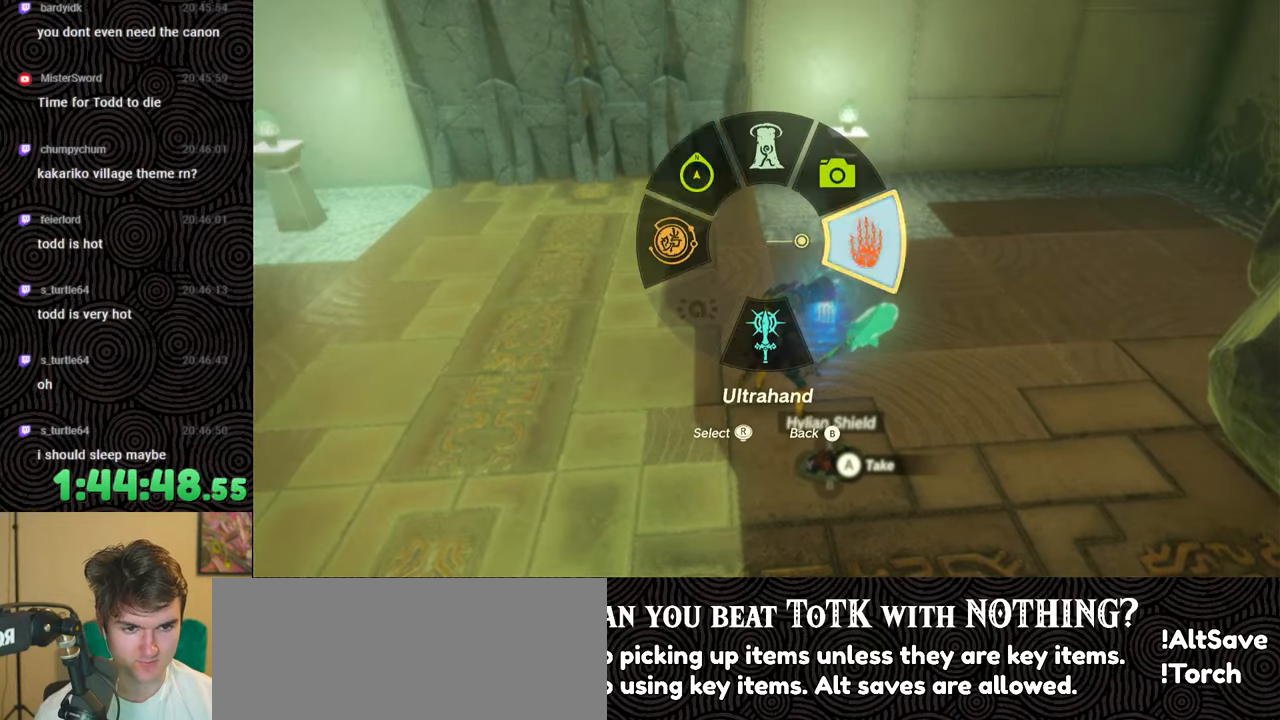
{"buttons": [], "left_stick": "down", "right_stick": "center", "events": [[117, "right_stick", "center"], [350, "left_stick", "down"], [400, "A", "down"], [483, "A", "up"]]}
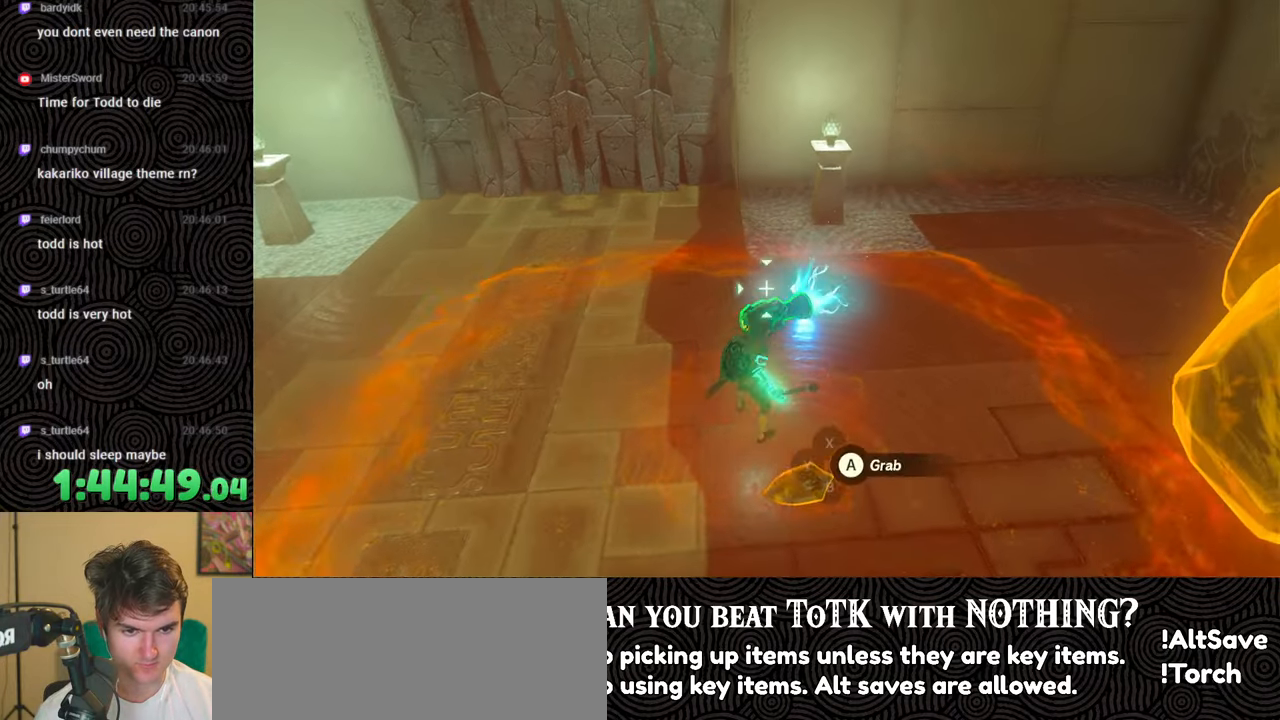
{"buttons": [], "left_stick": "down", "right_stick": "center", "events": [[267, "A", "down"], [267, "left_stick", "center"], [383, "A", "up"], [400, "left_stick", "down"]]}
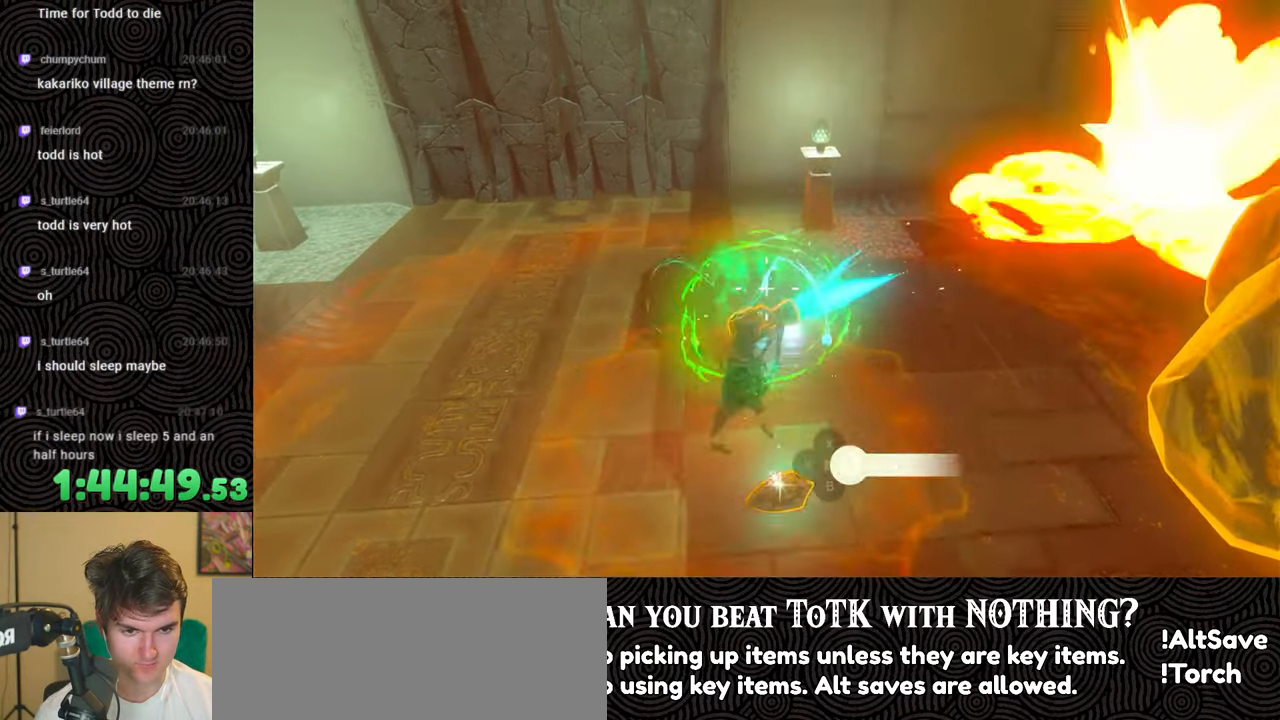
{"buttons": [], "left_stick": "center", "right_stick": "center", "events": [[183, "left_stick", "center"], [317, "A", "down"], [417, "A", "up"]]}